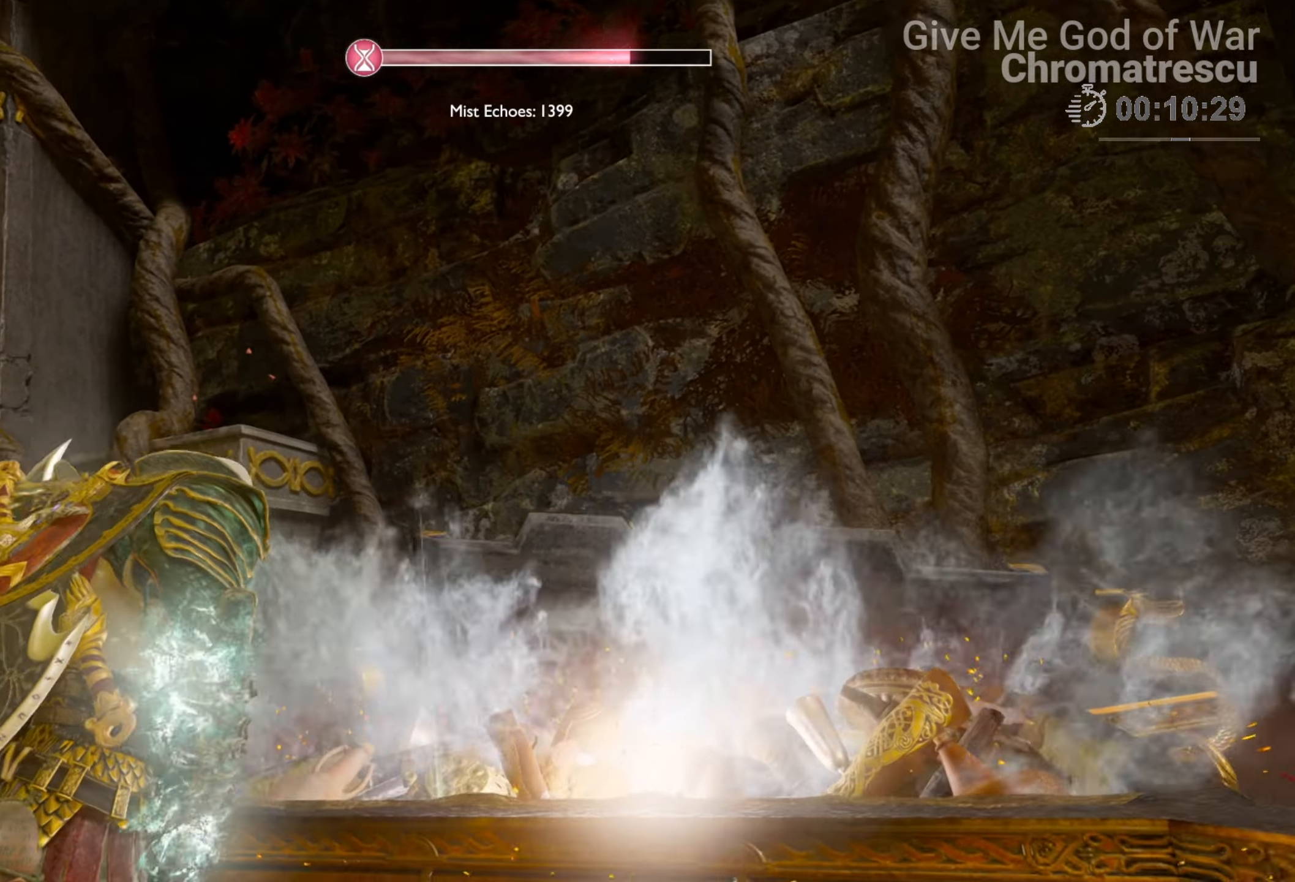
Gameplay with a controller (PlayStation layout); each line is a JSON object with the inputs held at the frame after it. "events" lists button and stick changes between this image and that frame as [ms after this image, input, new state], when the widget could be followed in between.
{"buttons": [], "left_stick": "center", "right_stick": "center", "events": []}
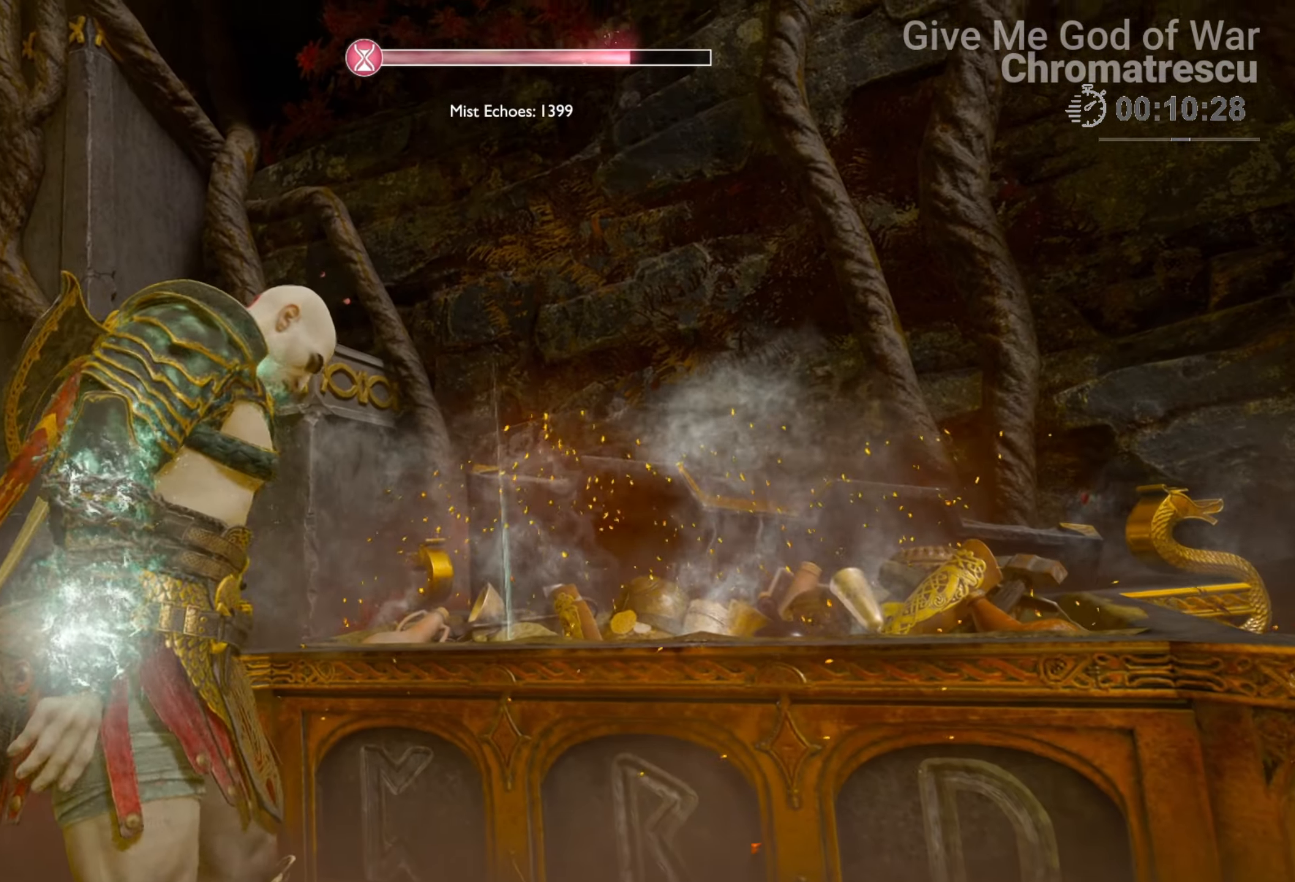
{"buttons": [], "left_stick": "center", "right_stick": "center", "events": []}
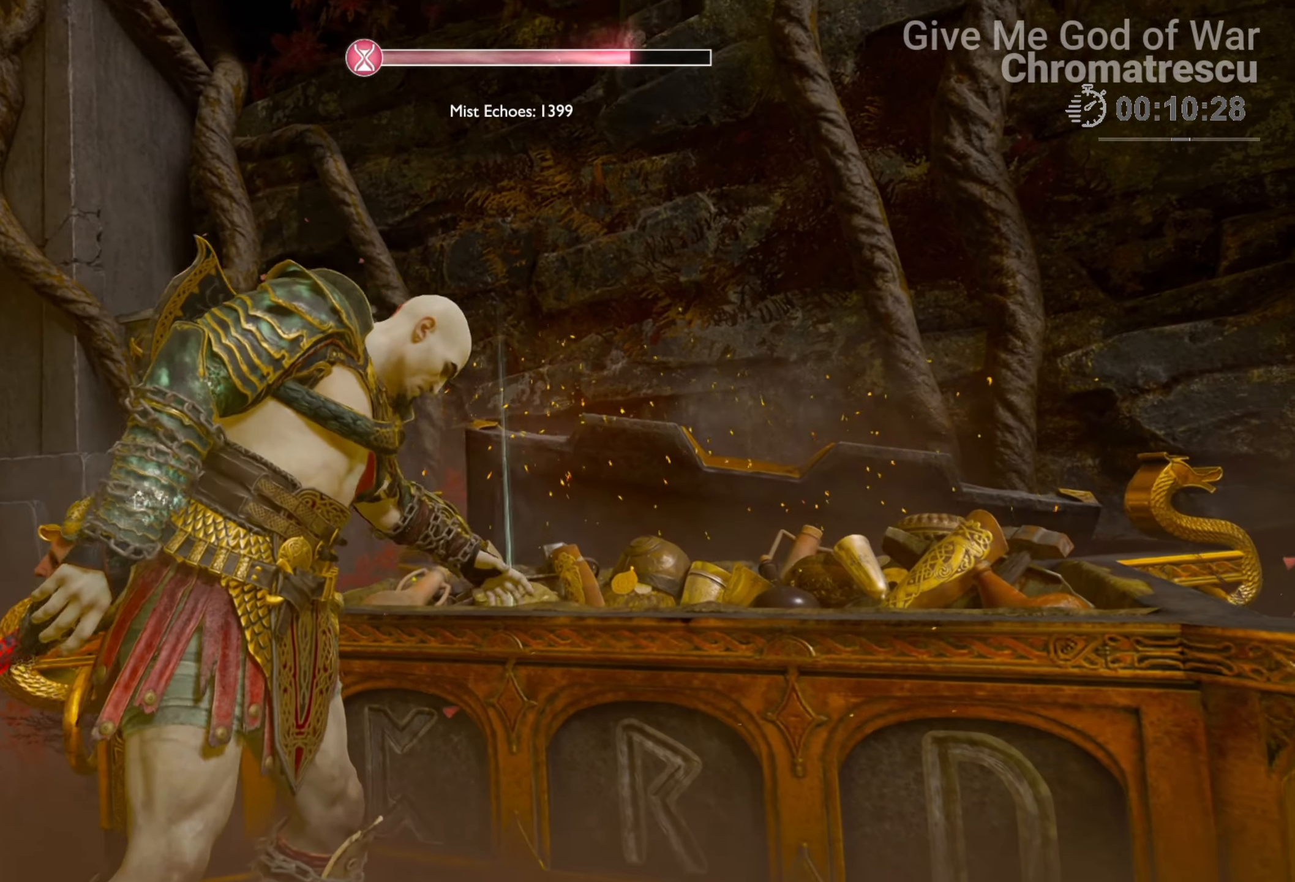
{"buttons": [], "left_stick": "center", "right_stick": "down", "events": [[204, "right_stick", "down"]]}
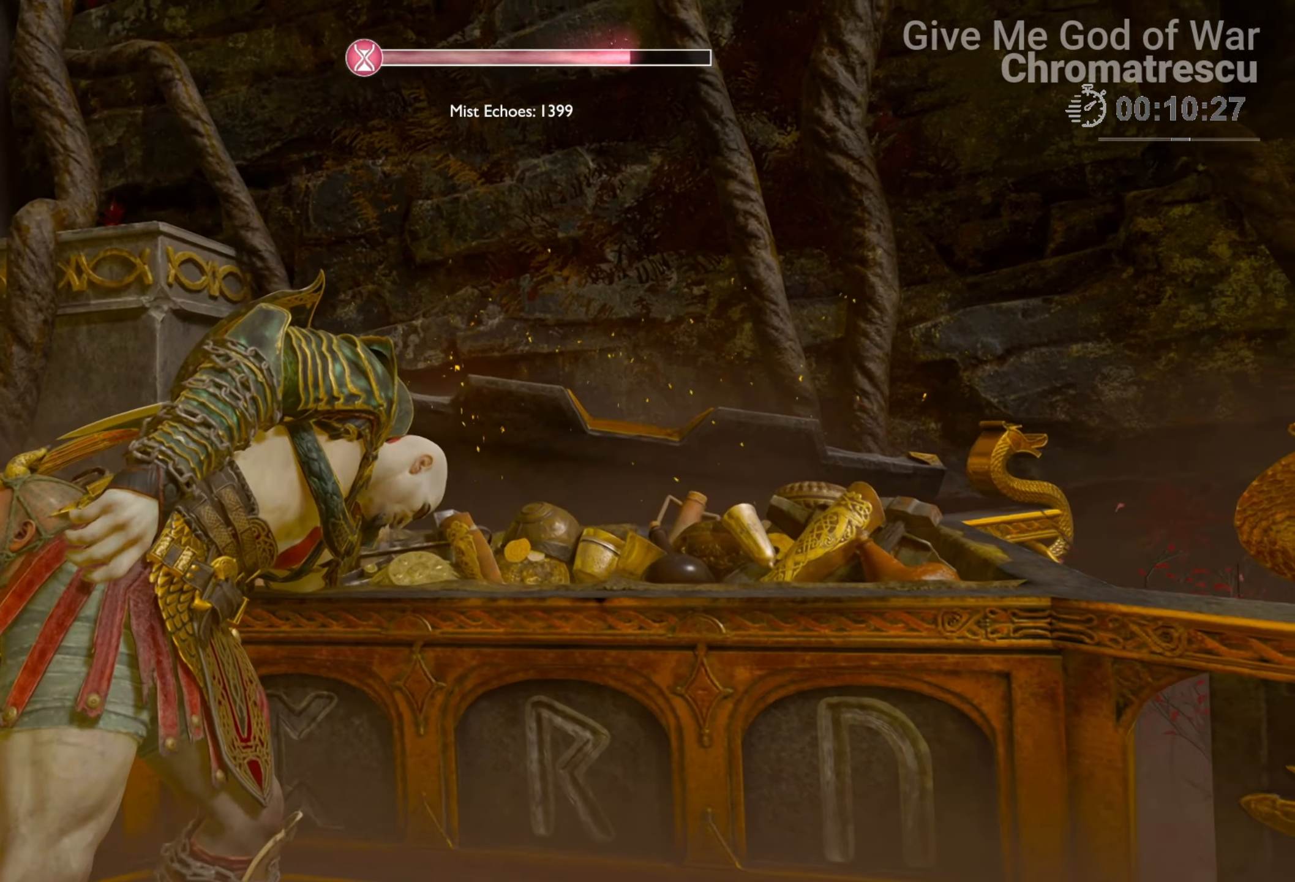
{"buttons": [], "left_stick": "right", "right_stick": "down-right", "events": [[34, "right_stick", "center"], [169, "left_stick", "right"], [322, "right_stick", "down"], [508, "right_stick", "down-right"]]}
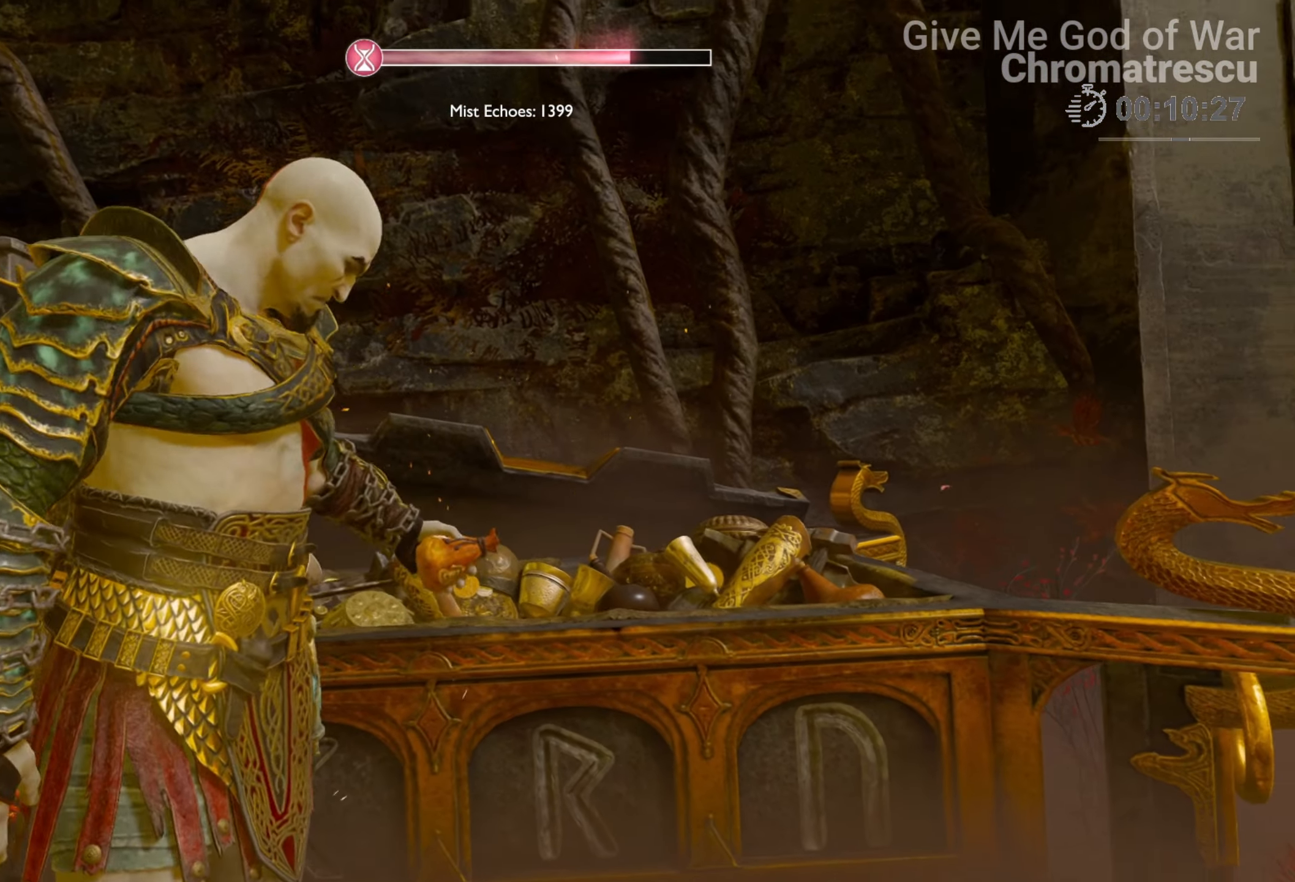
{"buttons": [], "left_stick": "down", "right_stick": "right", "events": [[85, "right_stick", "right"], [187, "left_stick", "down"]]}
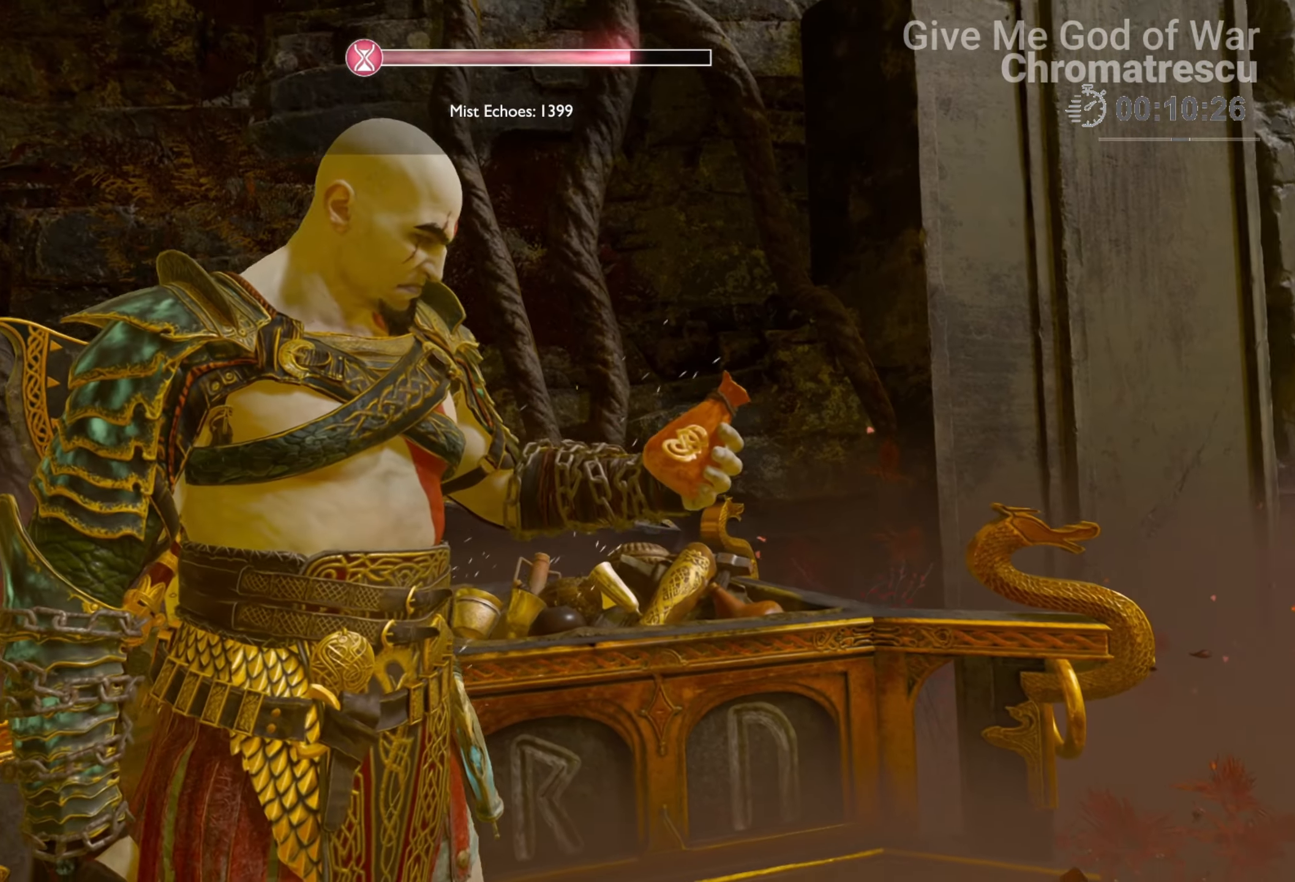
{"buttons": [], "left_stick": "down-right", "right_stick": "right", "events": [[339, "left_stick", "down-right"]]}
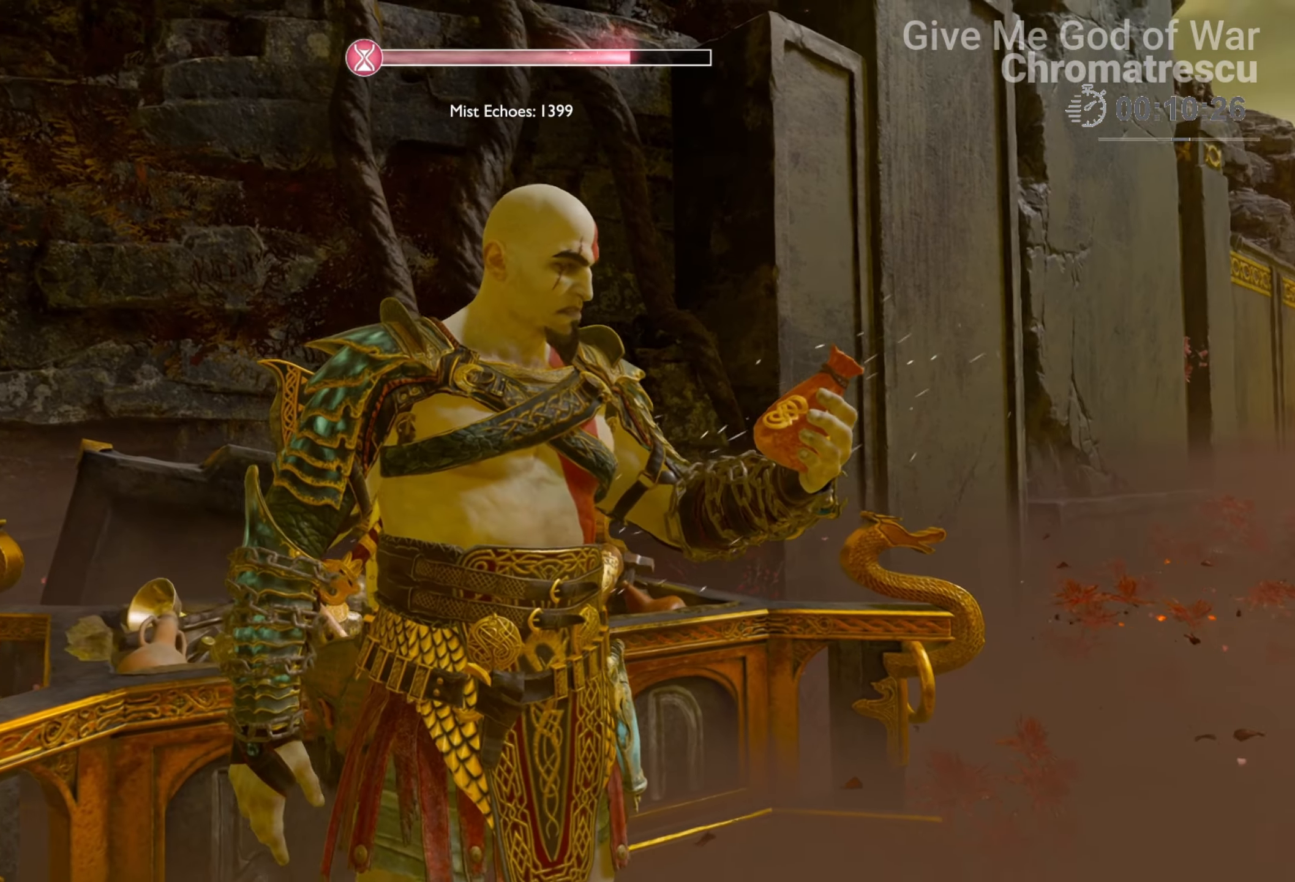
{"buttons": ["L3"], "left_stick": "right", "right_stick": "right", "events": [[68, "right_stick", "center"], [204, "left_stick", "center"], [424, "left_stick", "right"], [441, "L3", "down"], [492, "right_stick", "right"]]}
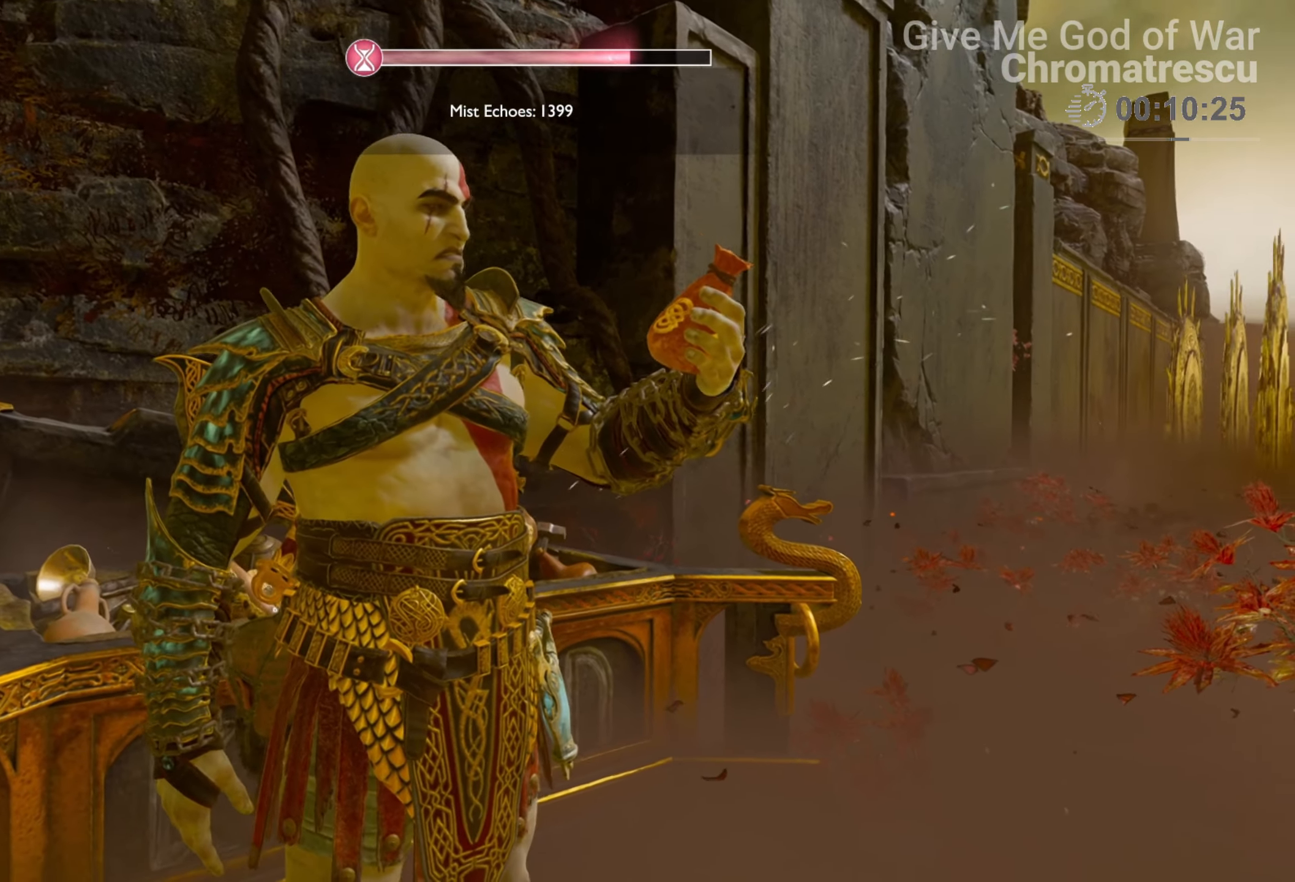
{"buttons": ["L3"], "left_stick": "up", "right_stick": "center", "events": [[34, "left_stick", "up-right"], [135, "L3", "up"], [254, "L3", "down"], [339, "left_stick", "up"], [407, "L3", "up"], [423, "right_stick", "center"], [474, "L3", "down"]]}
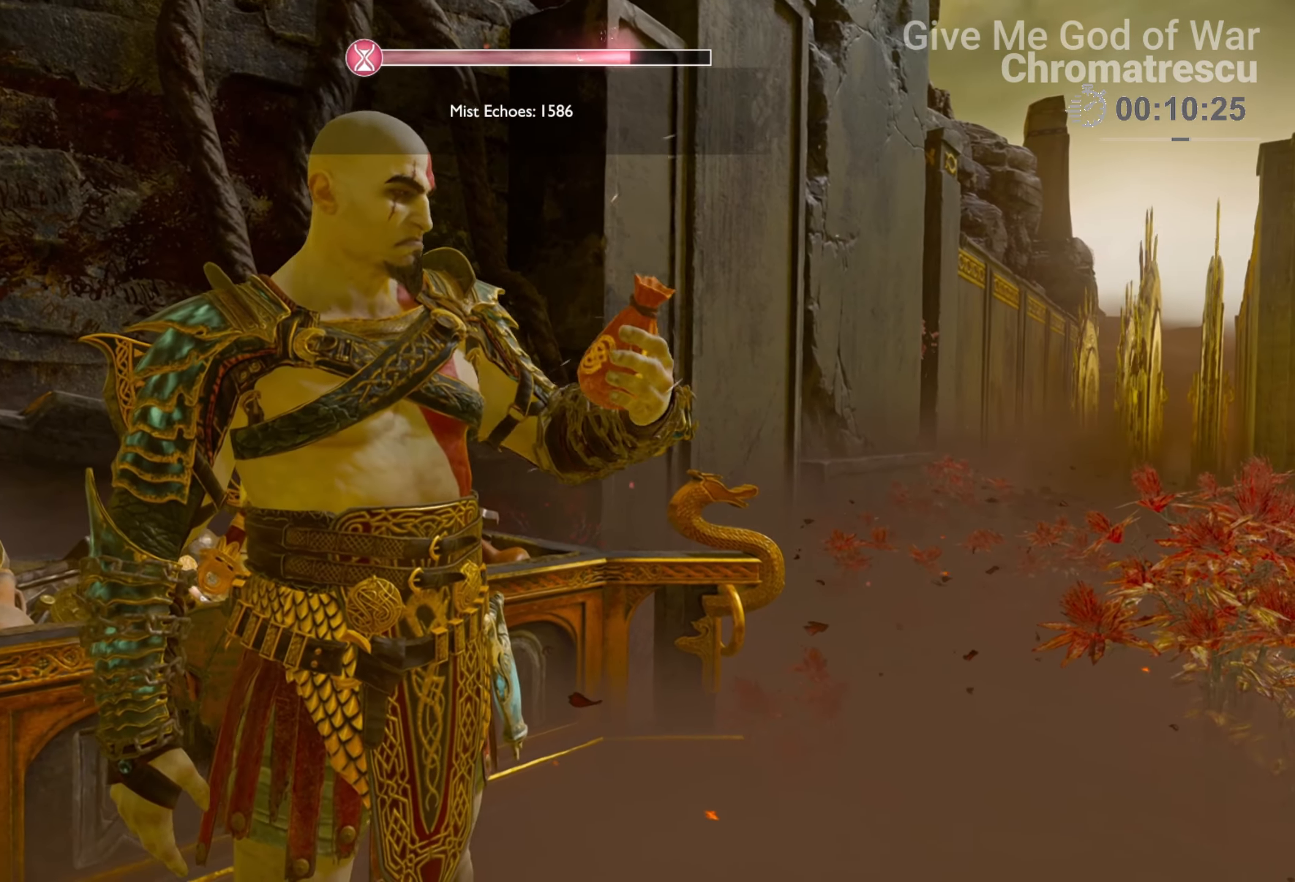
{"buttons": ["L3"], "left_stick": "up", "right_stick": "down-right", "events": [[34, "right_stick", "down-right"], [102, "L3", "up"], [187, "L3", "down"], [322, "L3", "up"], [424, "L3", "down"]]}
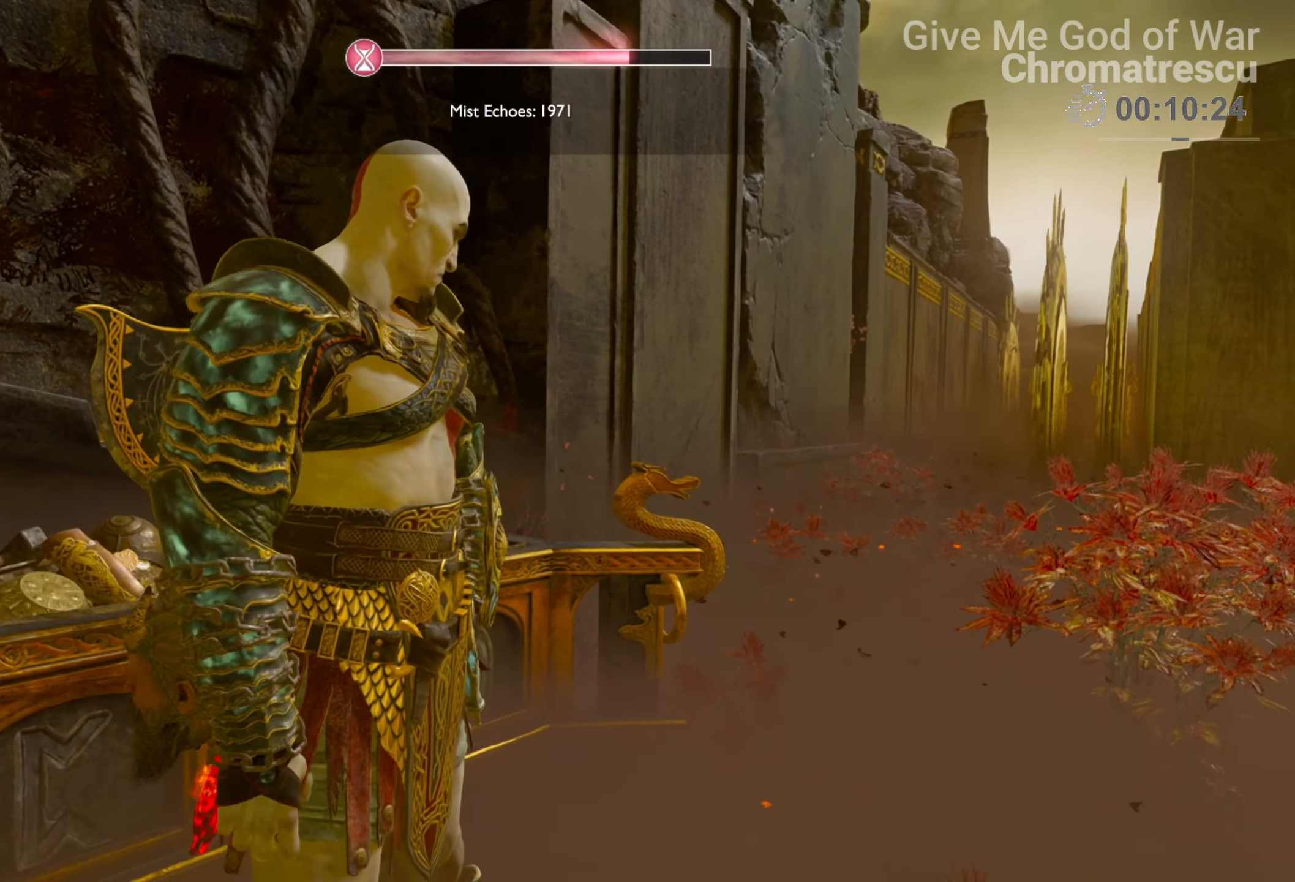
{"buttons": [], "left_stick": "up", "right_stick": "down-right", "events": [[254, "L3", "up"], [288, "right_stick", "right"], [390, "L3", "down"], [407, "right_stick", "center"], [509, "L3", "up"], [509, "right_stick", "down-right"]]}
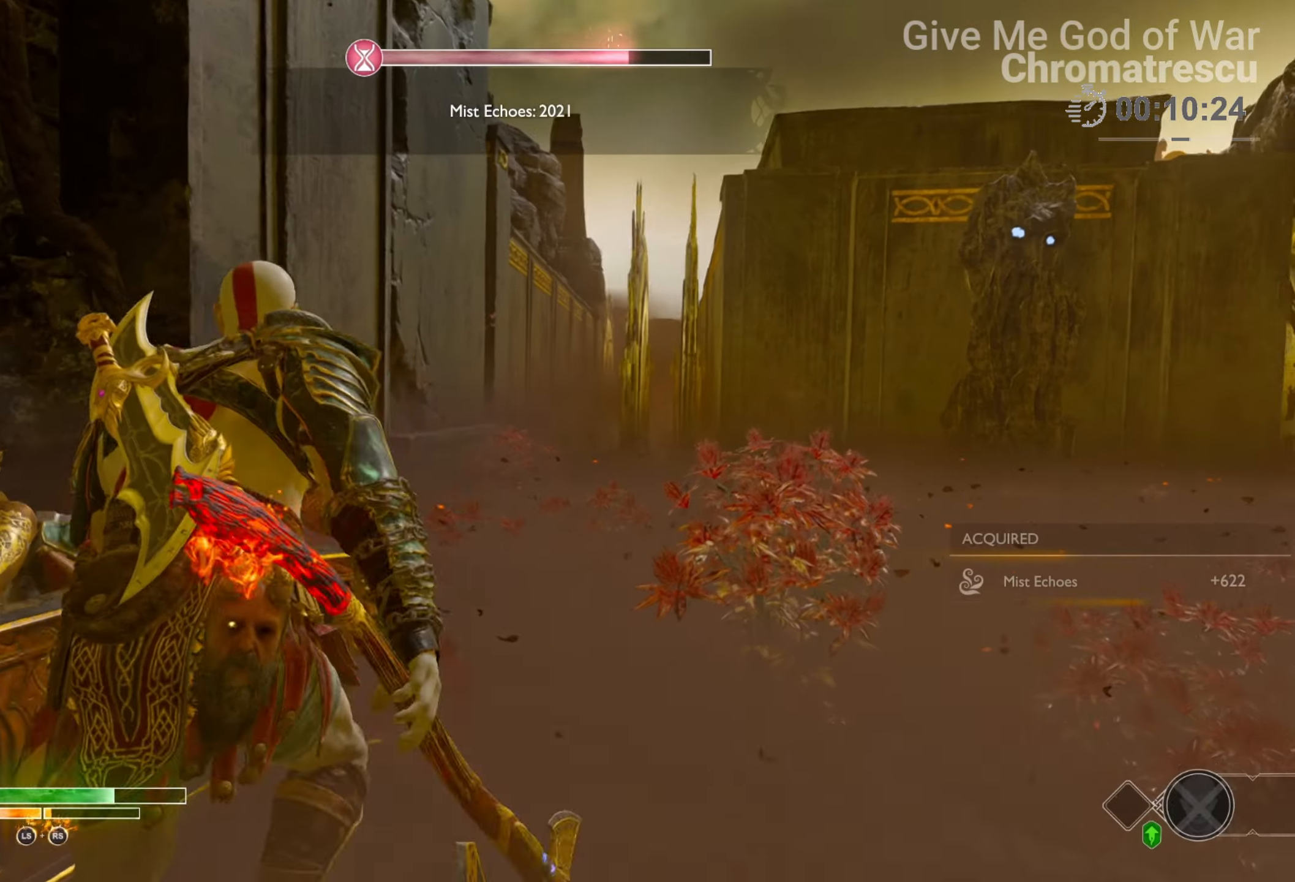
{"buttons": ["L3"], "left_stick": "up-right", "right_stick": "center", "events": [[84, "L3", "down"], [237, "L3", "up"], [237, "left_stick", "up-right"], [322, "L3", "down"], [474, "right_stick", "center"]]}
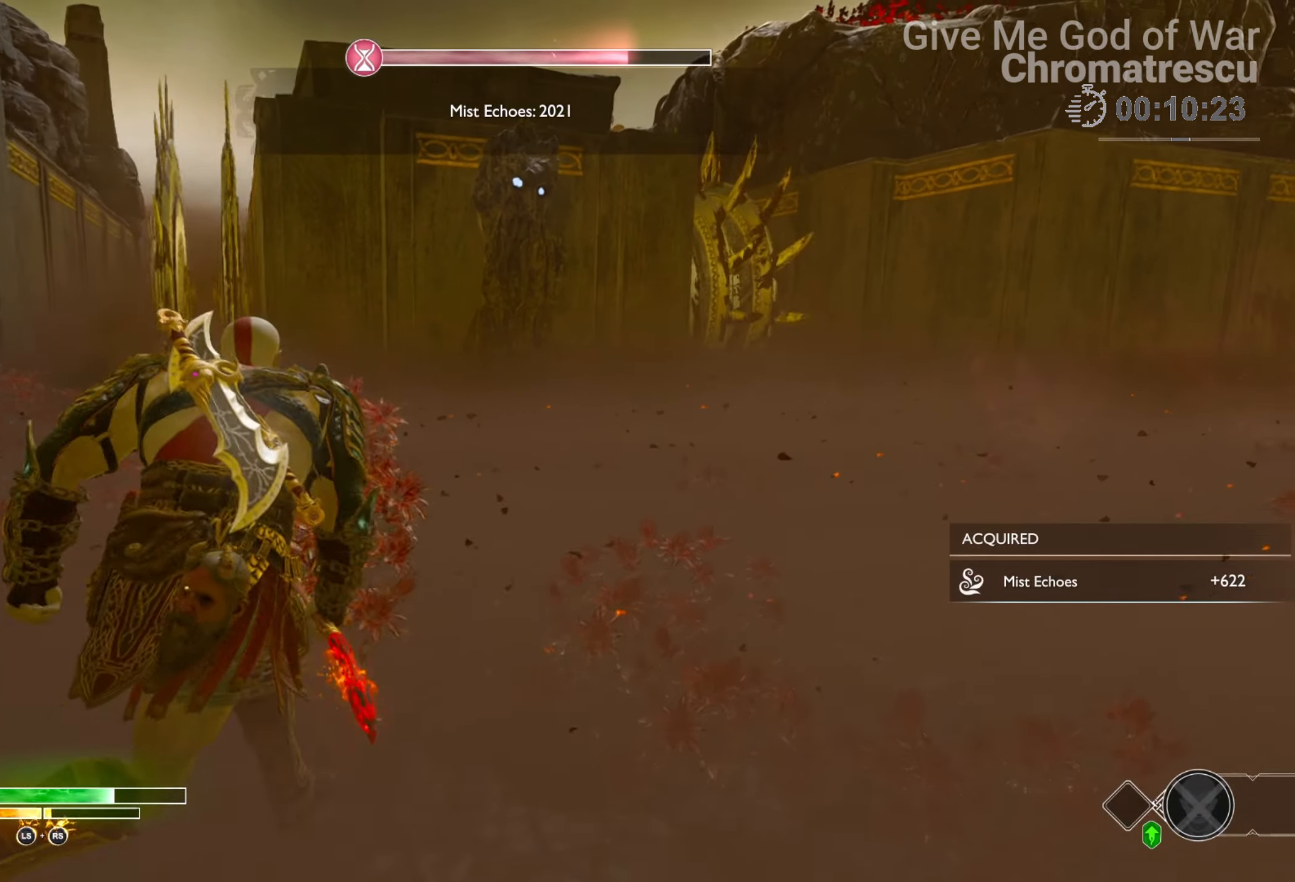
{"buttons": [], "left_stick": "up-right", "right_stick": "center", "events": [[17, "L3", "up"], [17, "left_stick", "up"], [153, "L3", "down"], [153, "right_stick", "right"], [237, "L3", "up"], [305, "L3", "down"], [390, "left_stick", "up-right"], [390, "right_stick", "center"], [492, "L3", "up"]]}
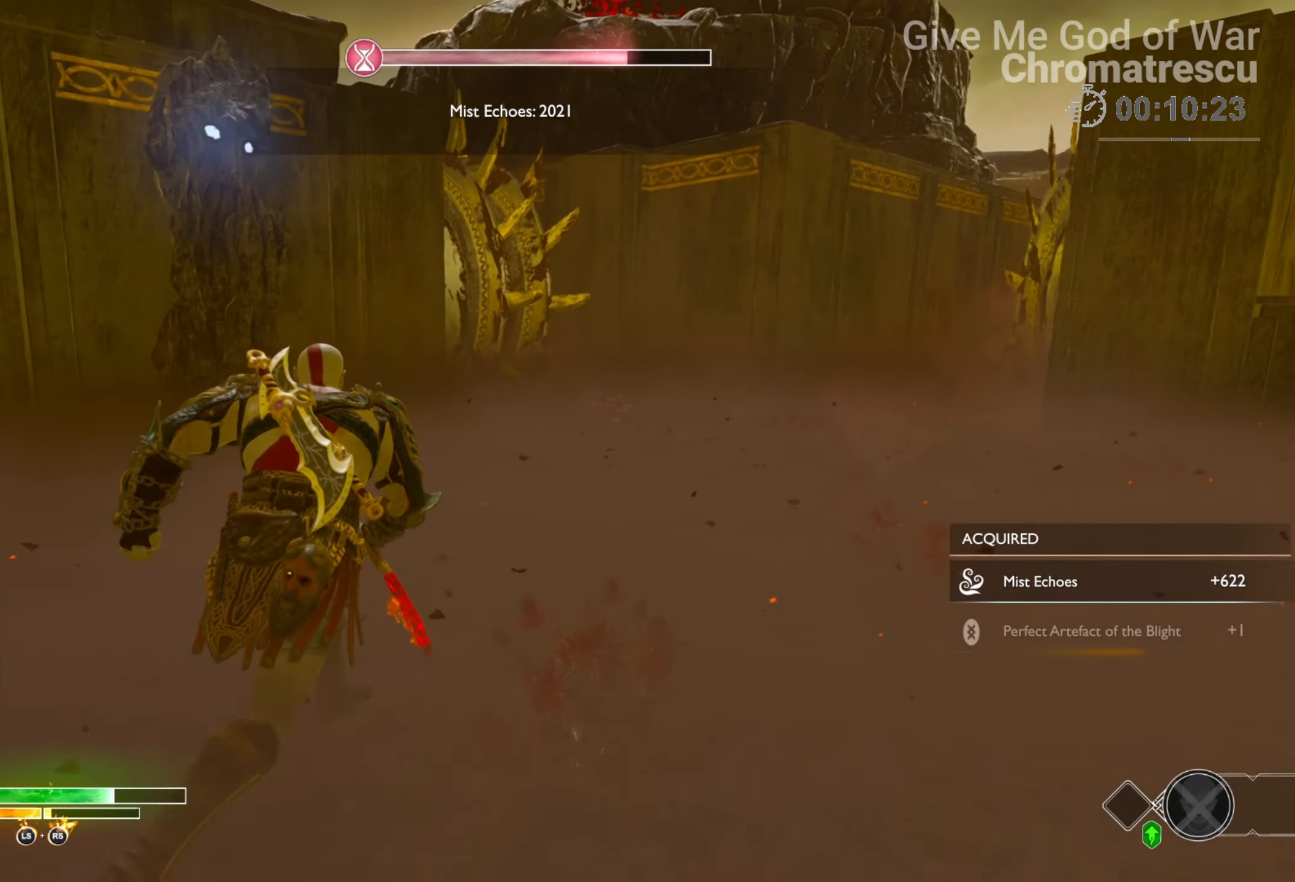
{"buttons": [], "left_stick": "up-right", "right_stick": "down-left", "events": [[169, "right_stick", "down-left"], [305, "right_stick", "center"], [440, "right_stick", "down-left"]]}
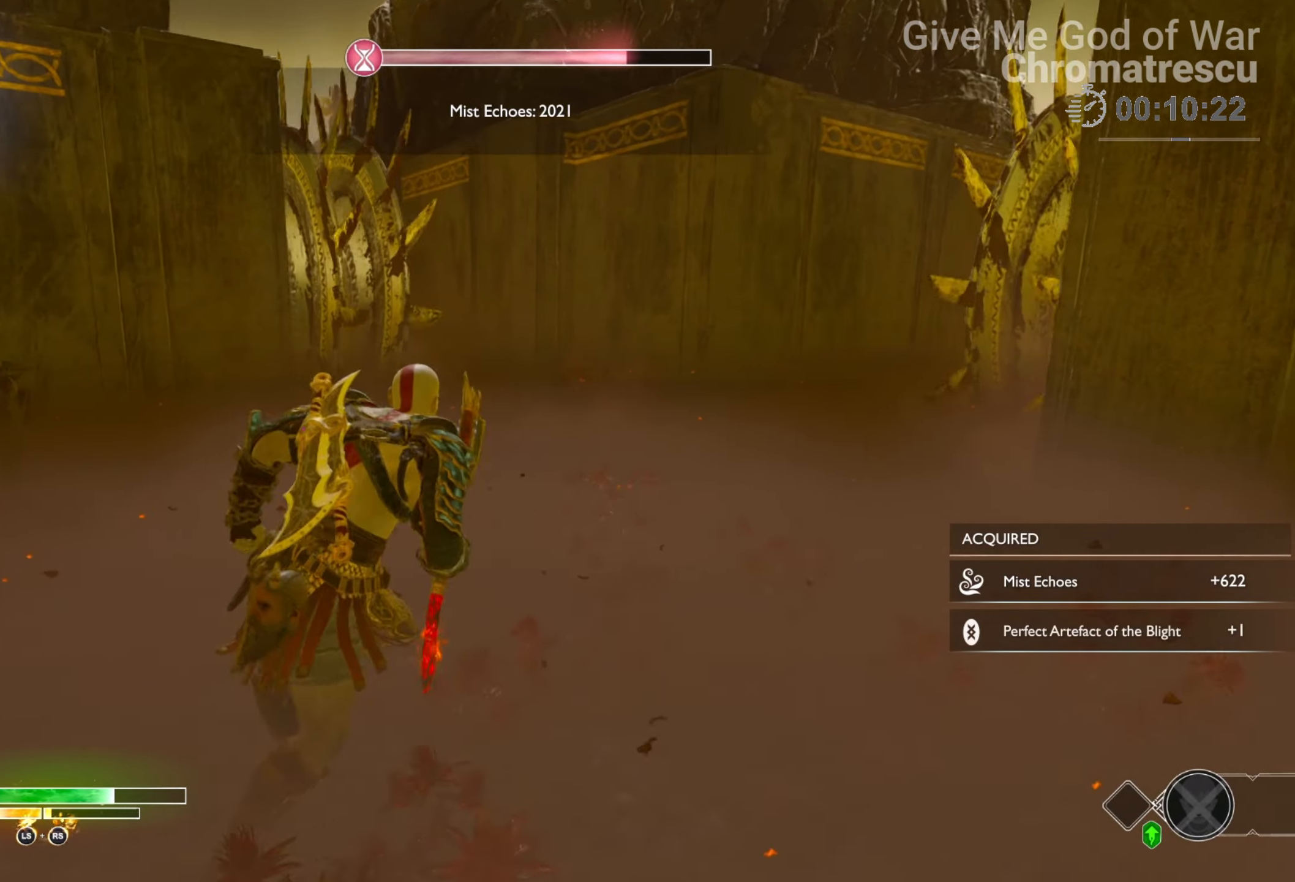
{"buttons": [], "left_stick": "up", "right_stick": "center", "events": [[136, "right_stick", "center"], [221, "right_stick", "down-left"], [322, "left_stick", "up"], [373, "right_stick", "center"]]}
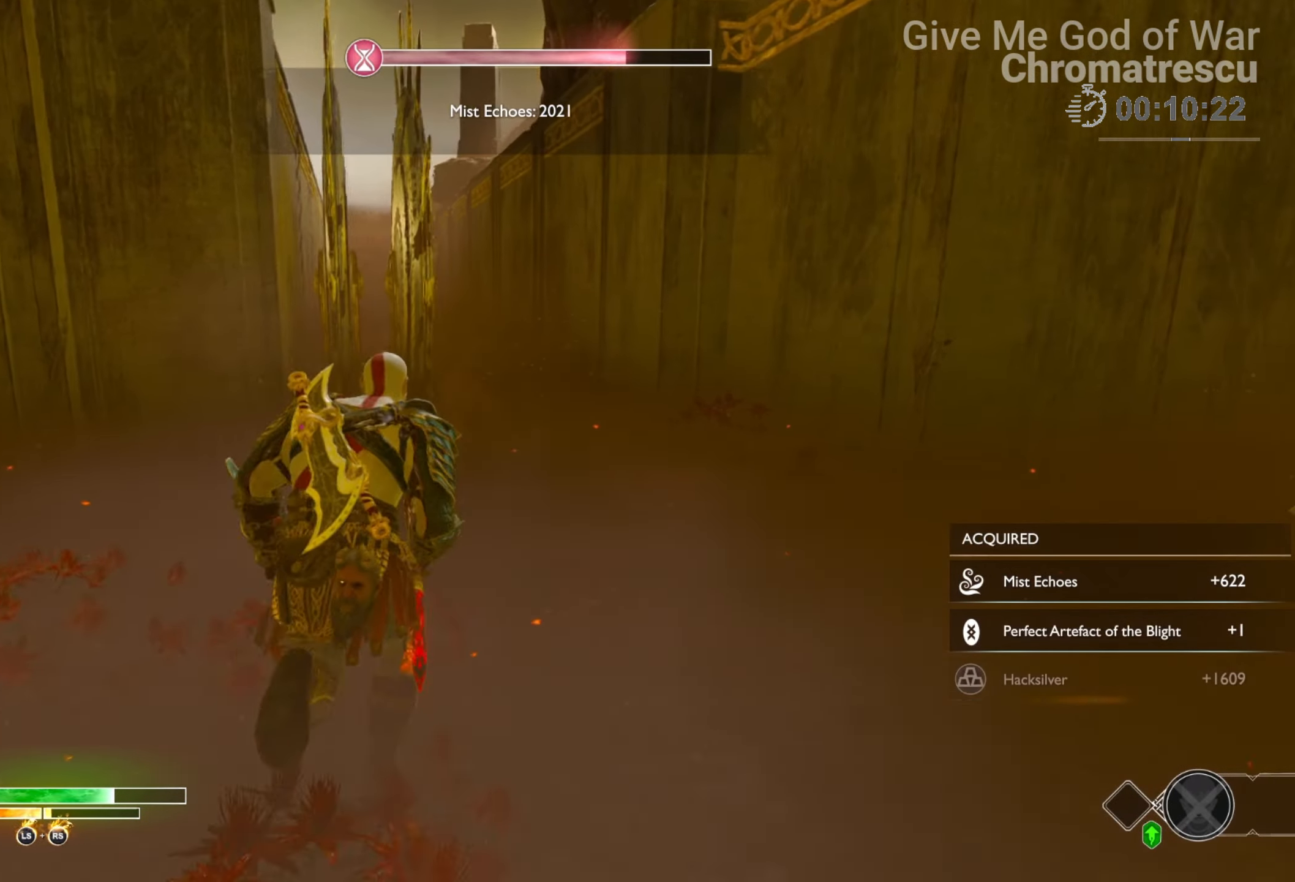
{"buttons": [], "left_stick": "center", "right_stick": "center", "events": [[135, "left_stick", "center"], [271, "right_stick", "down-left"], [406, "right_stick", "center"]]}
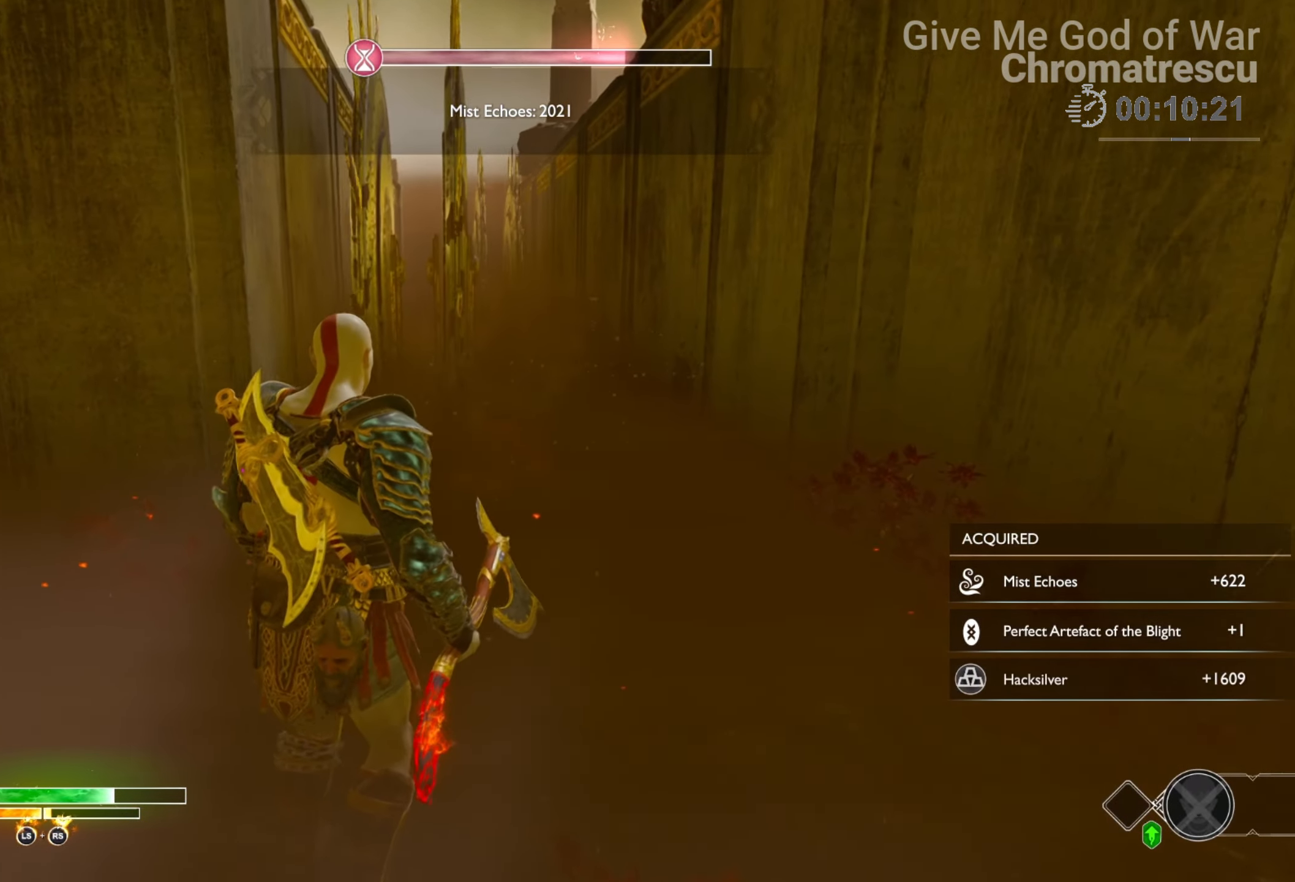
{"buttons": [], "left_stick": "center", "right_stick": "center", "events": [[221, "left_stick", "up-left"], [237, "L3", "down"], [305, "left_stick", "up"], [339, "L3", "up"], [492, "left_stick", "center"]]}
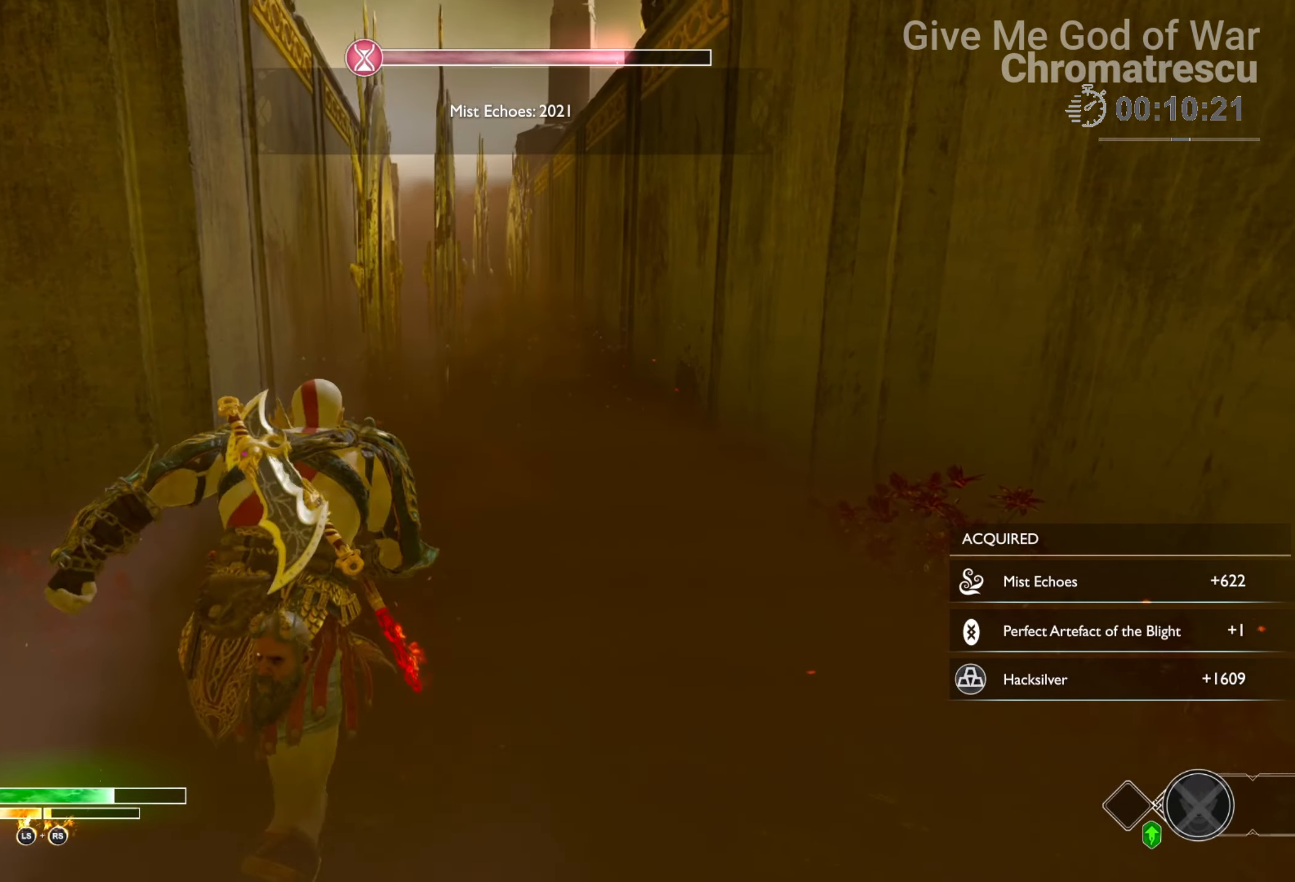
{"buttons": [], "left_stick": "up", "right_stick": "center", "events": [[101, "L3", "down"], [101, "left_stick", "up"], [237, "L3", "up"], [339, "L3", "down"], [474, "L3", "up"]]}
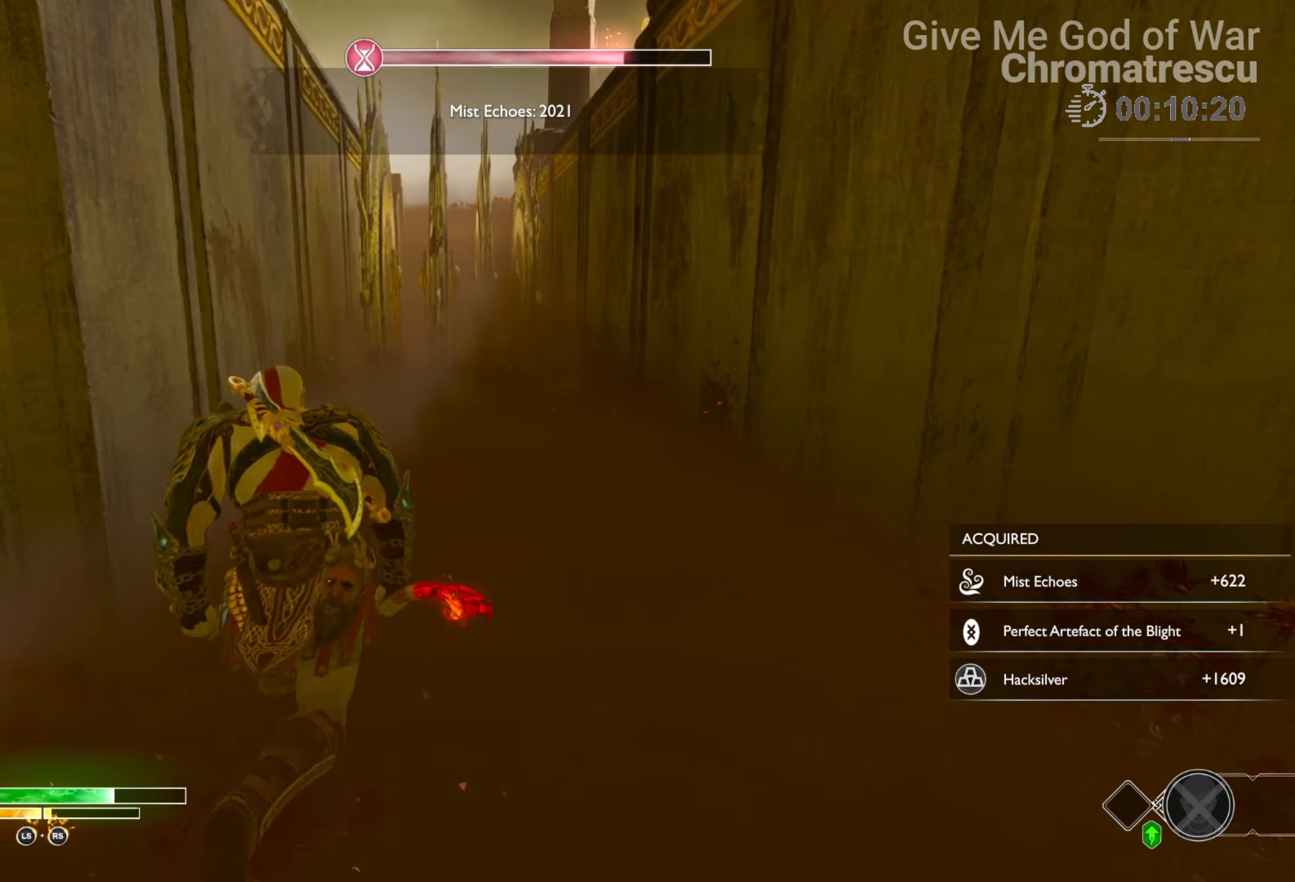
{"buttons": [], "left_stick": "up-left", "right_stick": "center", "events": [[322, "left_stick", "up-left"]]}
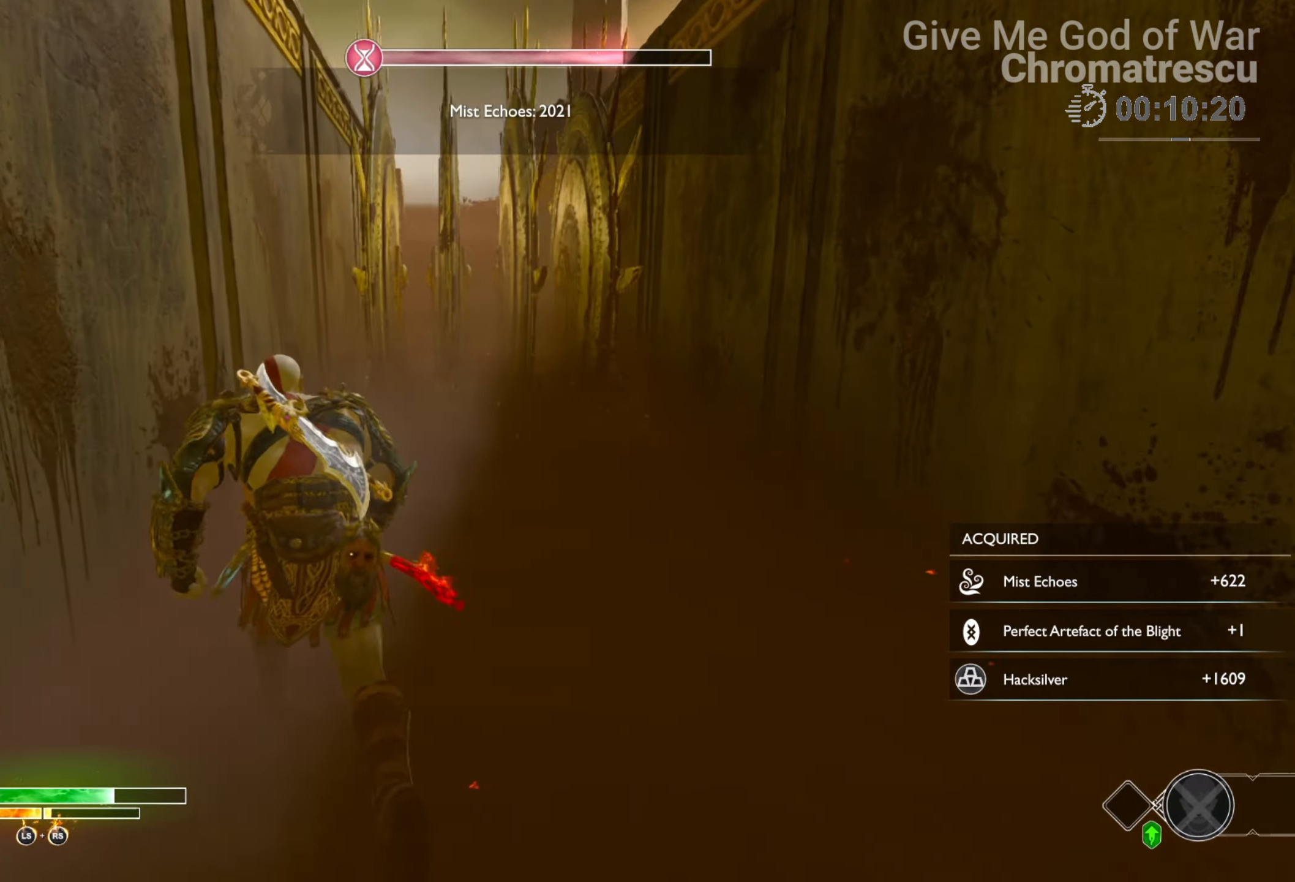
{"buttons": ["L3"], "left_stick": "up", "right_stick": "center", "events": [[423, "L3", "down"], [423, "left_stick", "up"]]}
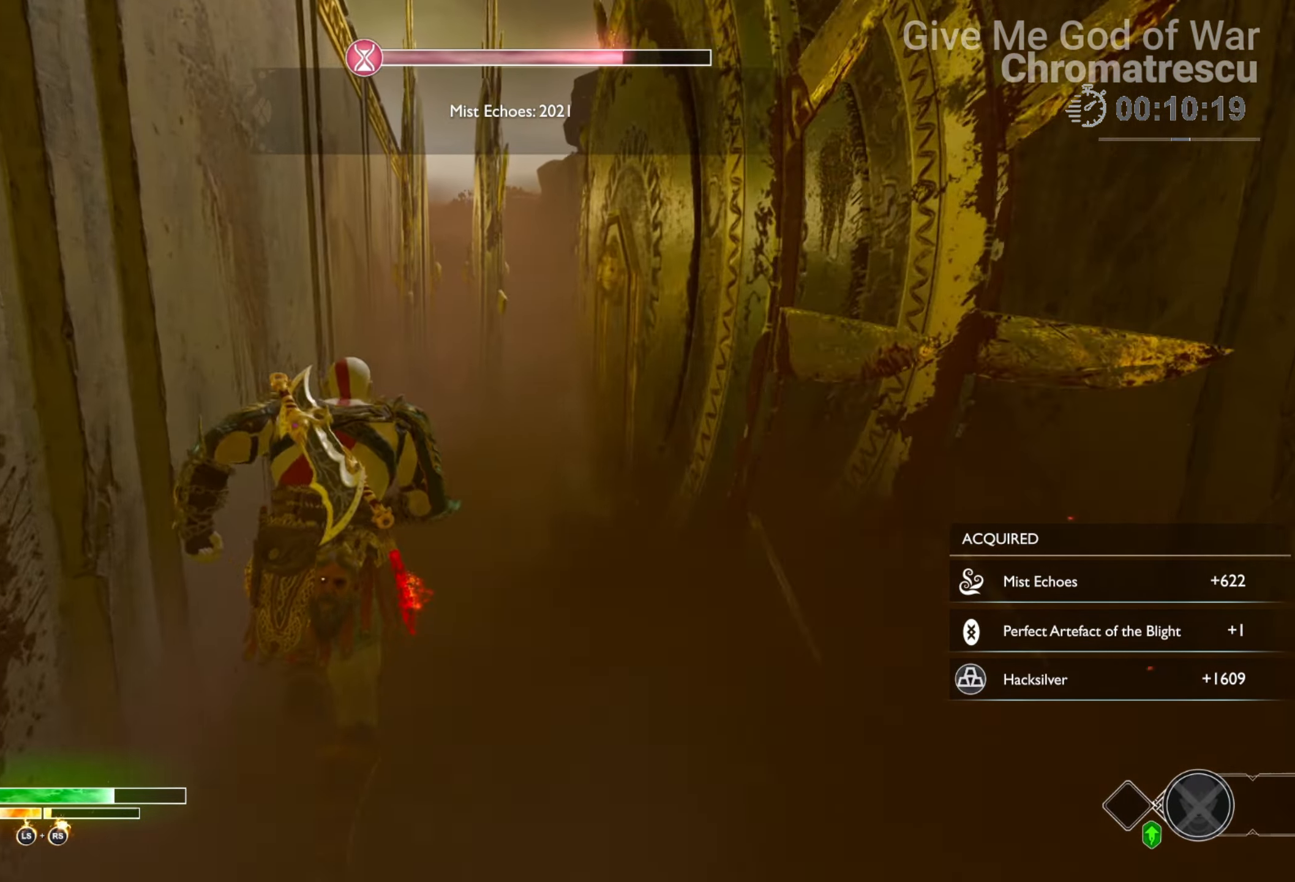
{"buttons": [], "left_stick": "up", "right_stick": "right", "events": [[51, "L3", "up"], [51, "left_stick", "up-left"], [389, "left_stick", "up"], [491, "right_stick", "right"]]}
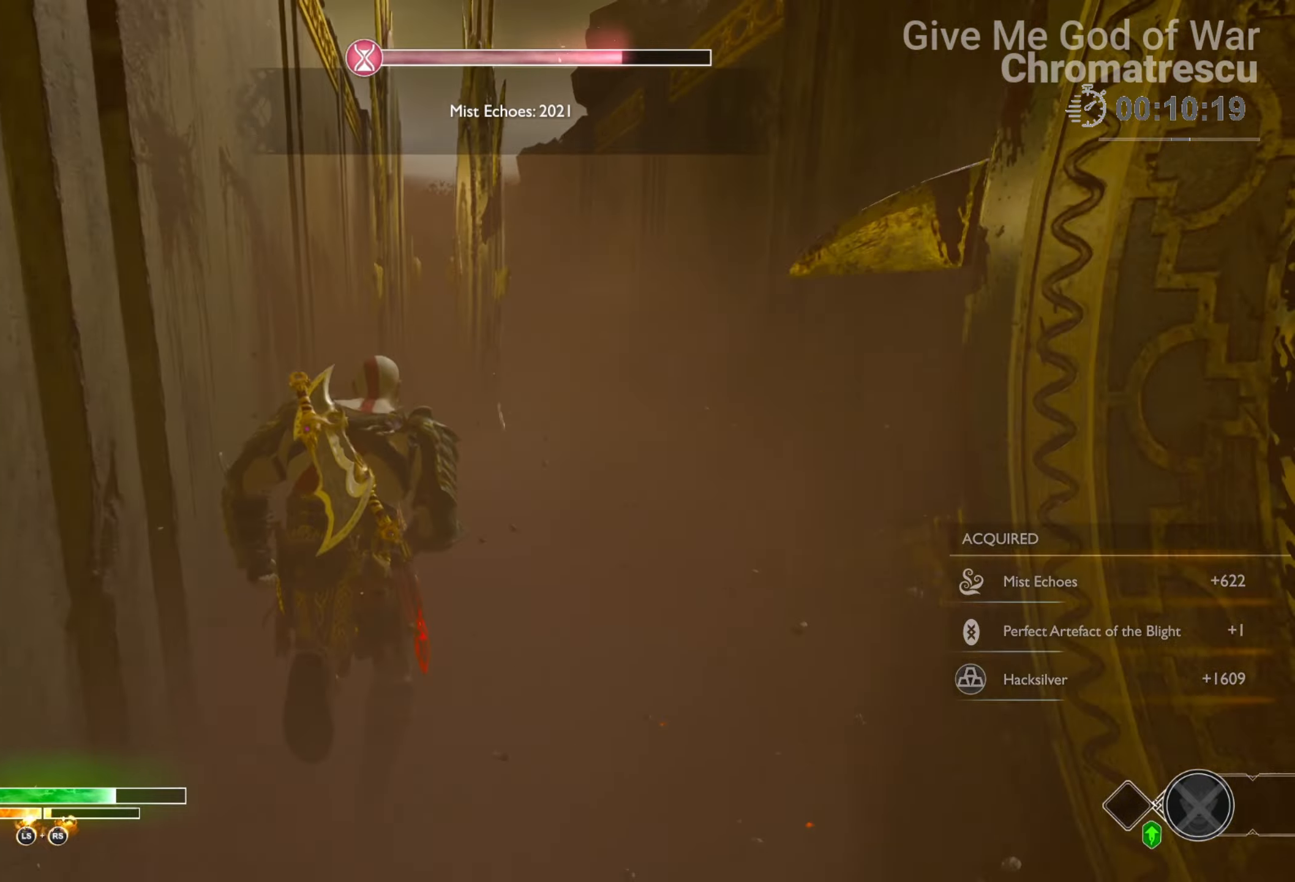
{"buttons": [], "left_stick": "up", "right_stick": "center", "events": [[170, "right_stick", "center"]]}
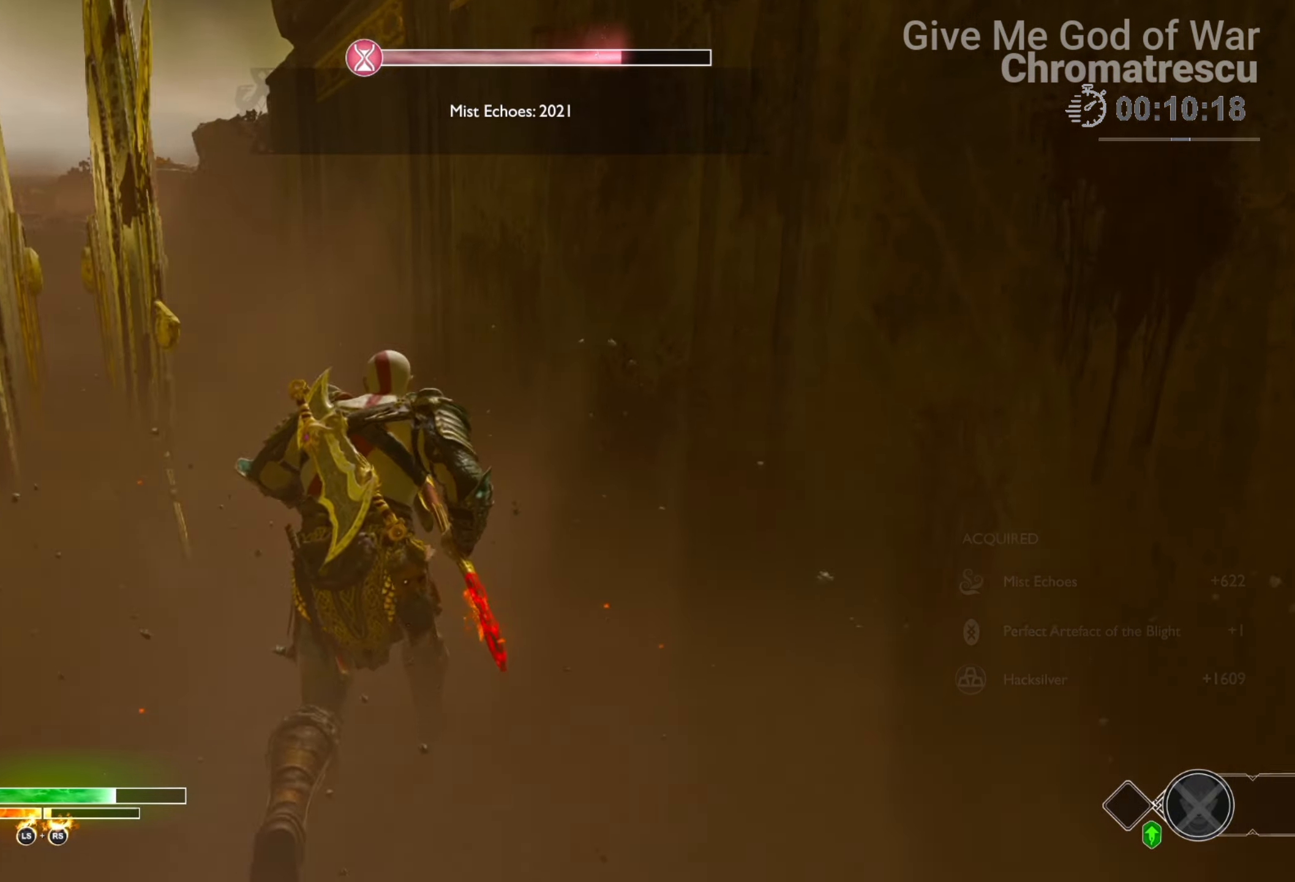
{"buttons": [], "left_stick": "up", "right_stick": "left", "events": [[17, "right_stick", "left"], [169, "right_stick", "center"], [474, "right_stick", "left"]]}
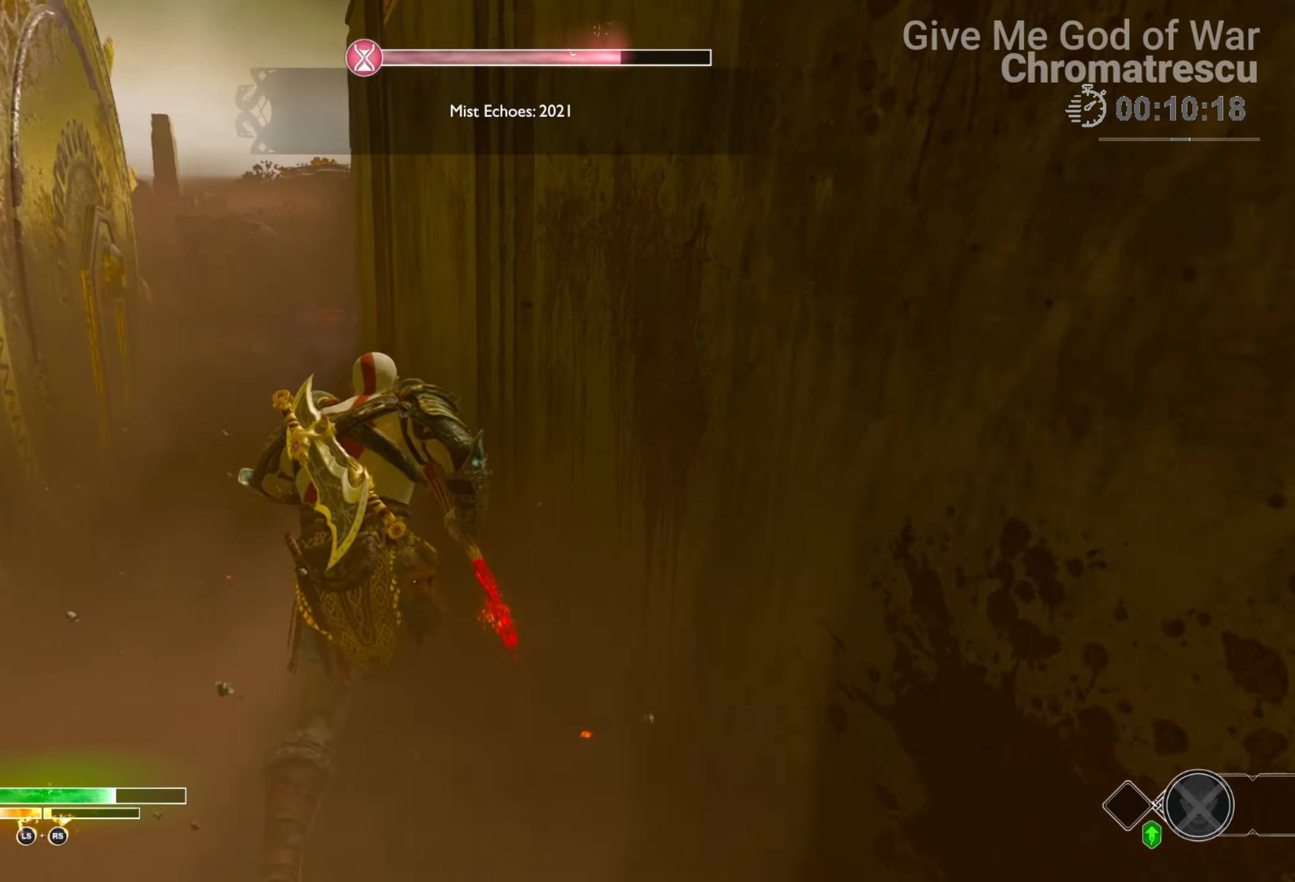
{"buttons": ["R1"], "left_stick": "up", "right_stick": "up-right", "events": [[119, "right_stick", "center"], [458, "R1", "down"], [492, "right_stick", "up-right"]]}
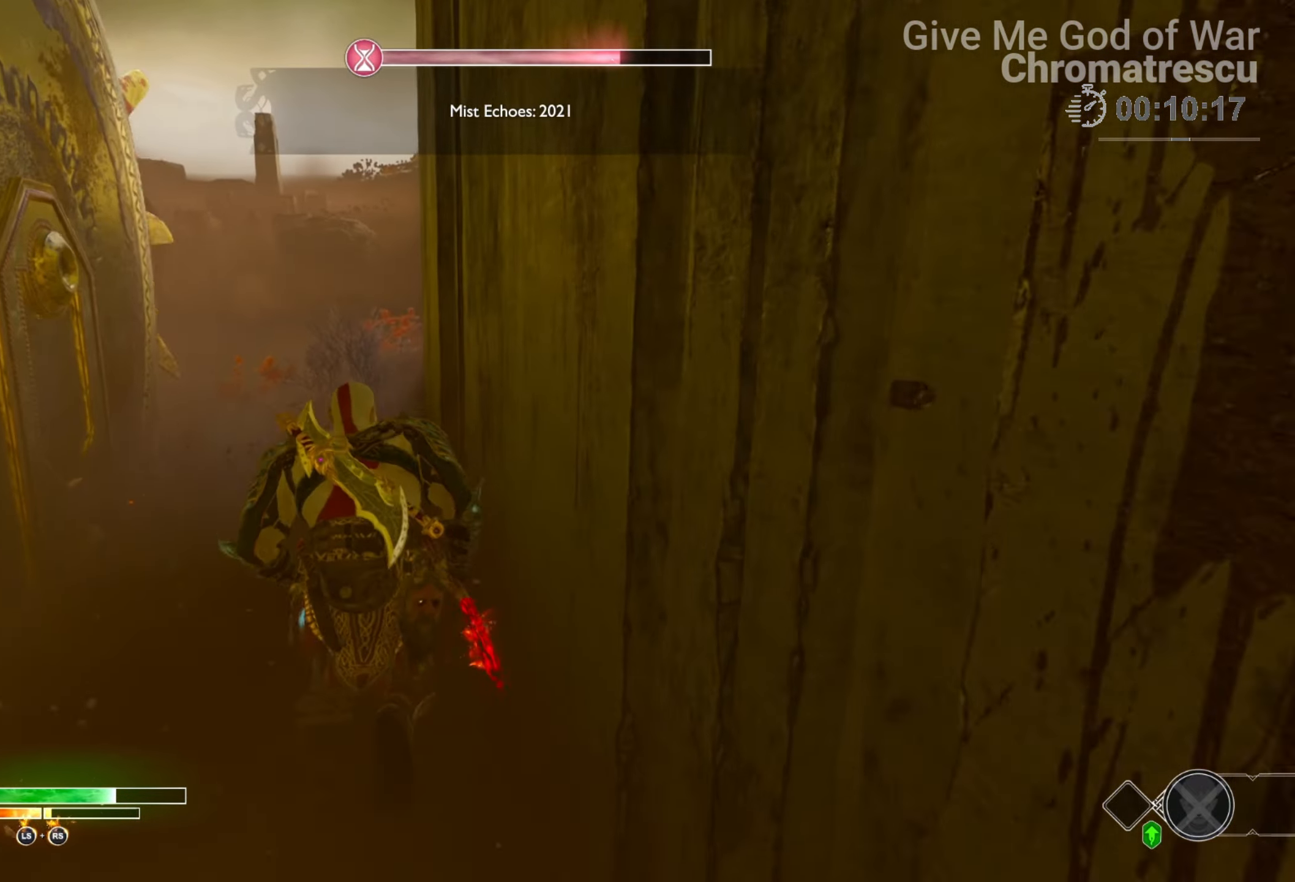
{"buttons": ["L3"], "left_stick": "up", "right_stick": "center", "events": [[101, "R1", "up"], [118, "right_stick", "center"], [508, "L3", "down"]]}
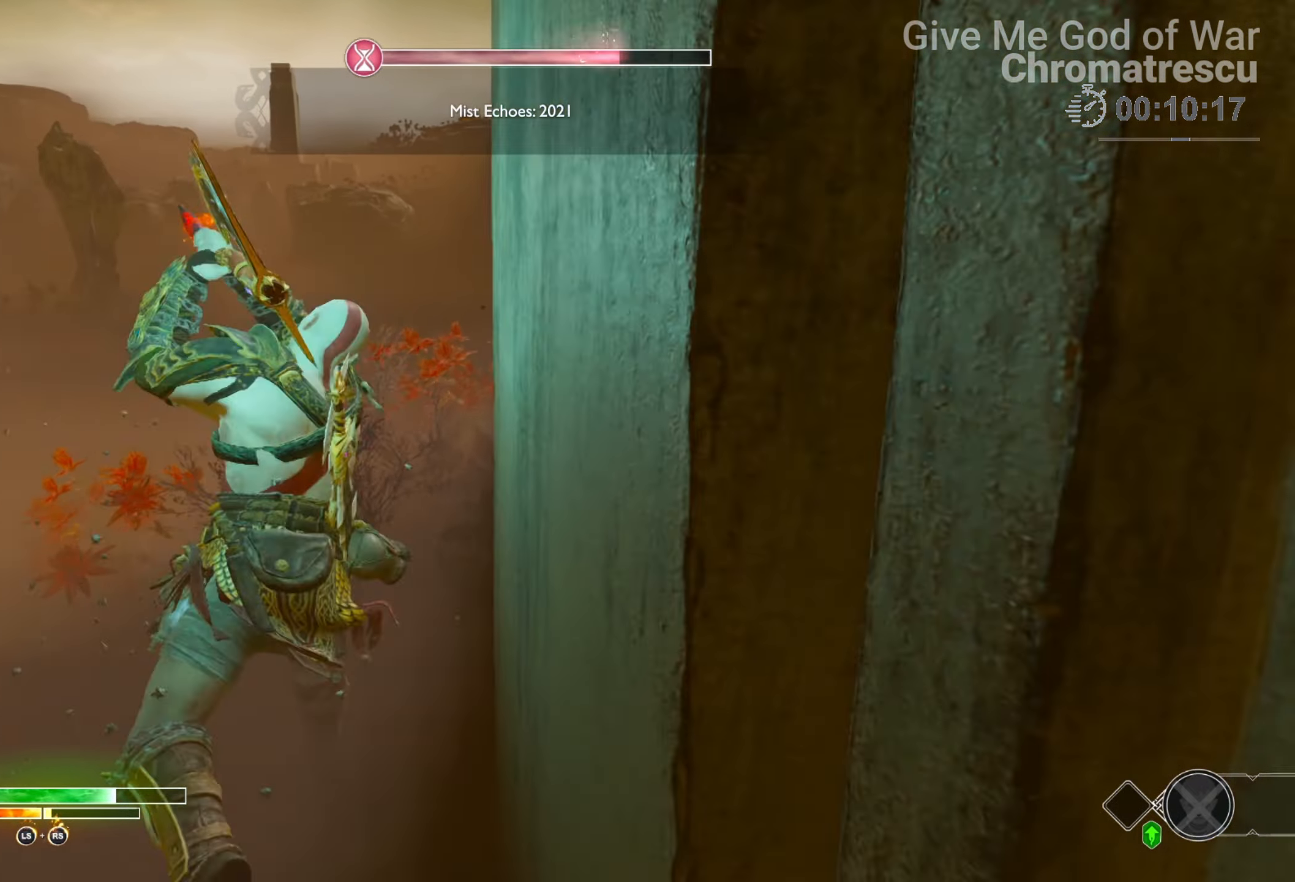
{"buttons": ["L3"], "left_stick": "up", "right_stick": "center", "events": [[339, "L3", "up"], [475, "L3", "down"]]}
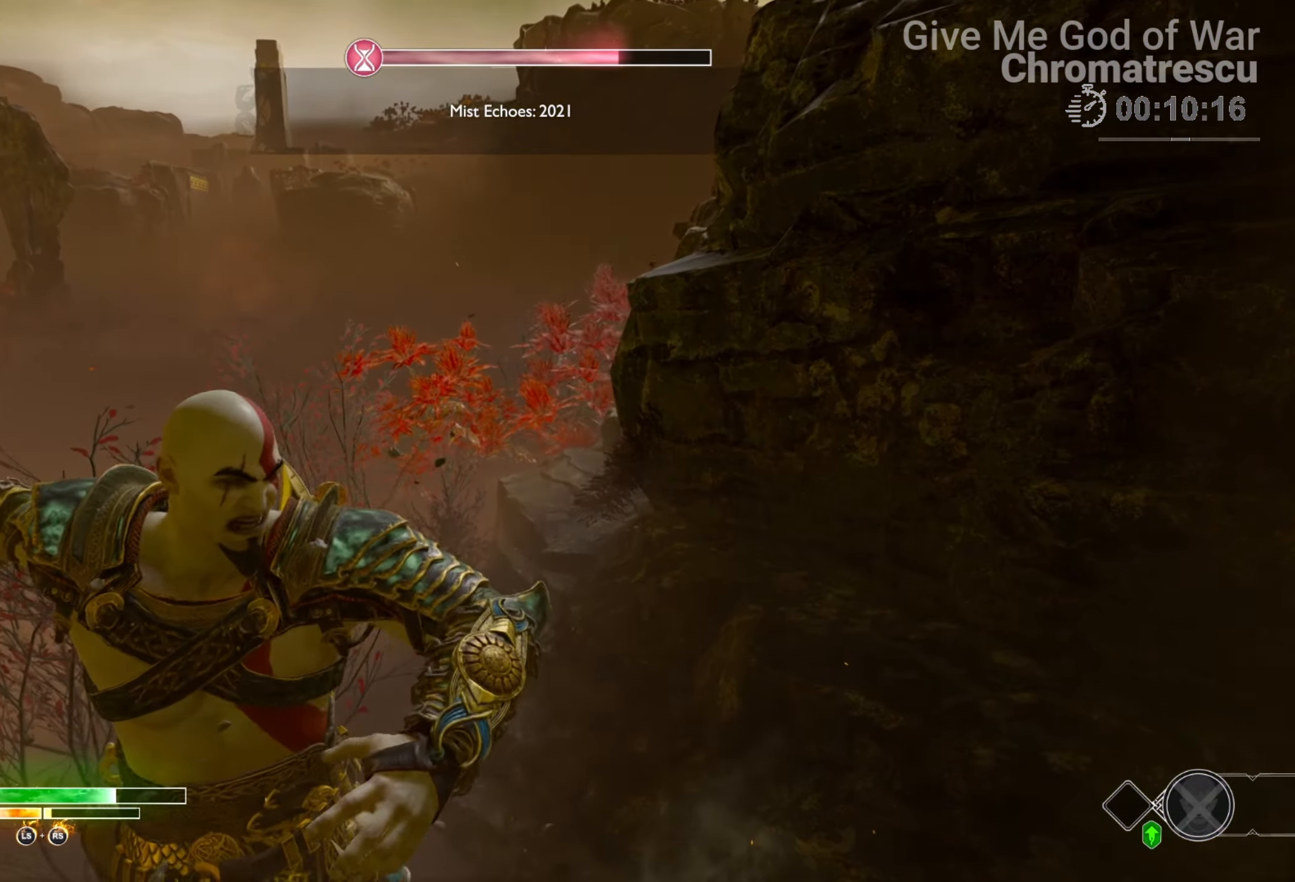
{"buttons": ["L3"], "left_stick": "up", "right_stick": "up-left", "events": [[51, "L3", "up"], [135, "L3", "down"], [271, "L3", "up"], [322, "right_stick", "up-left"], [406, "L3", "down"]]}
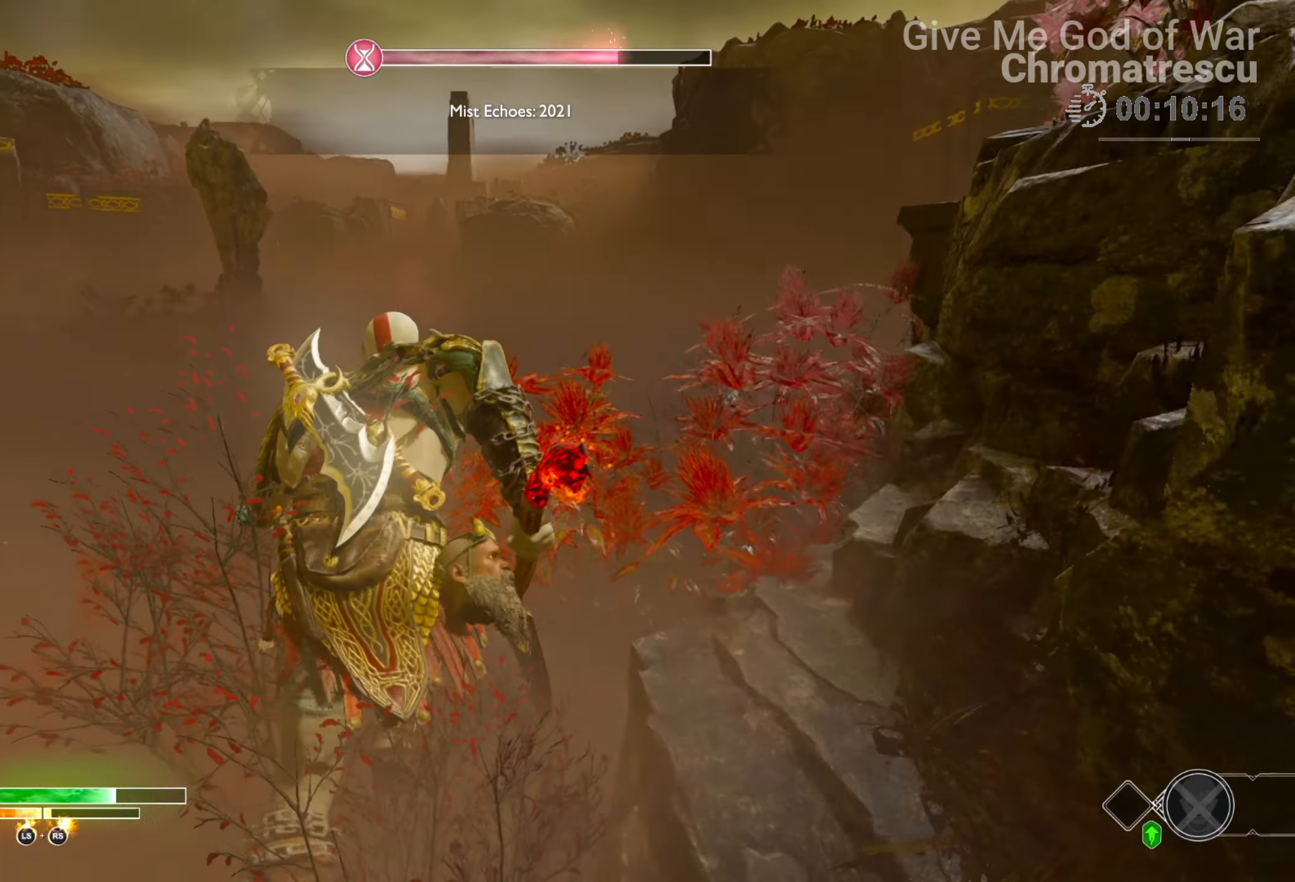
{"buttons": ["L3"], "left_stick": "up", "right_stick": "left", "events": [[17, "L3", "up"], [102, "right_stick", "center"], [322, "right_stick", "left"], [390, "L3", "down"]]}
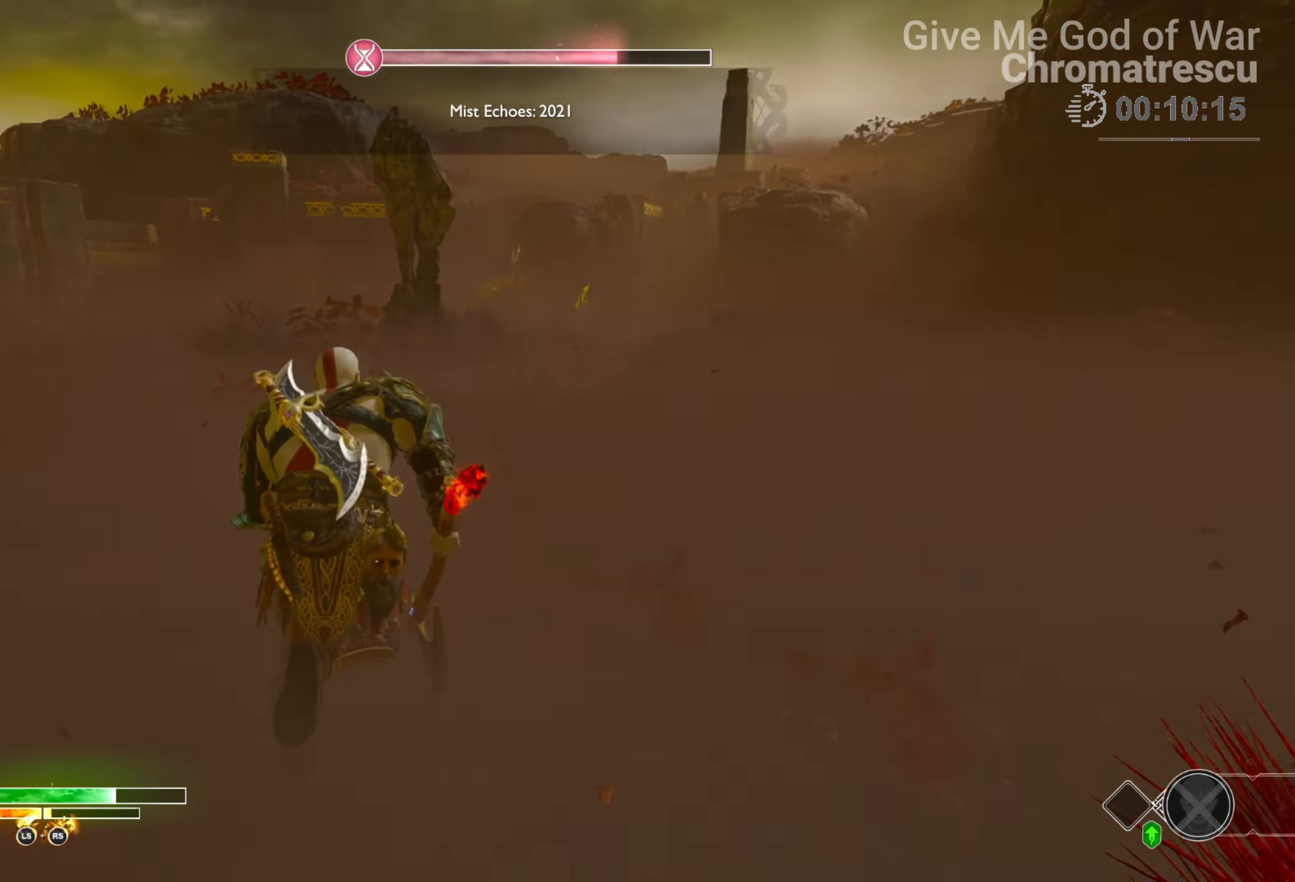
{"buttons": [], "left_stick": "up-left", "right_stick": "right", "events": [[17, "left_stick", "up-left"], [51, "L3", "up"], [135, "right_stick", "center"], [237, "L3", "down"], [373, "L3", "up"], [373, "right_stick", "right"]]}
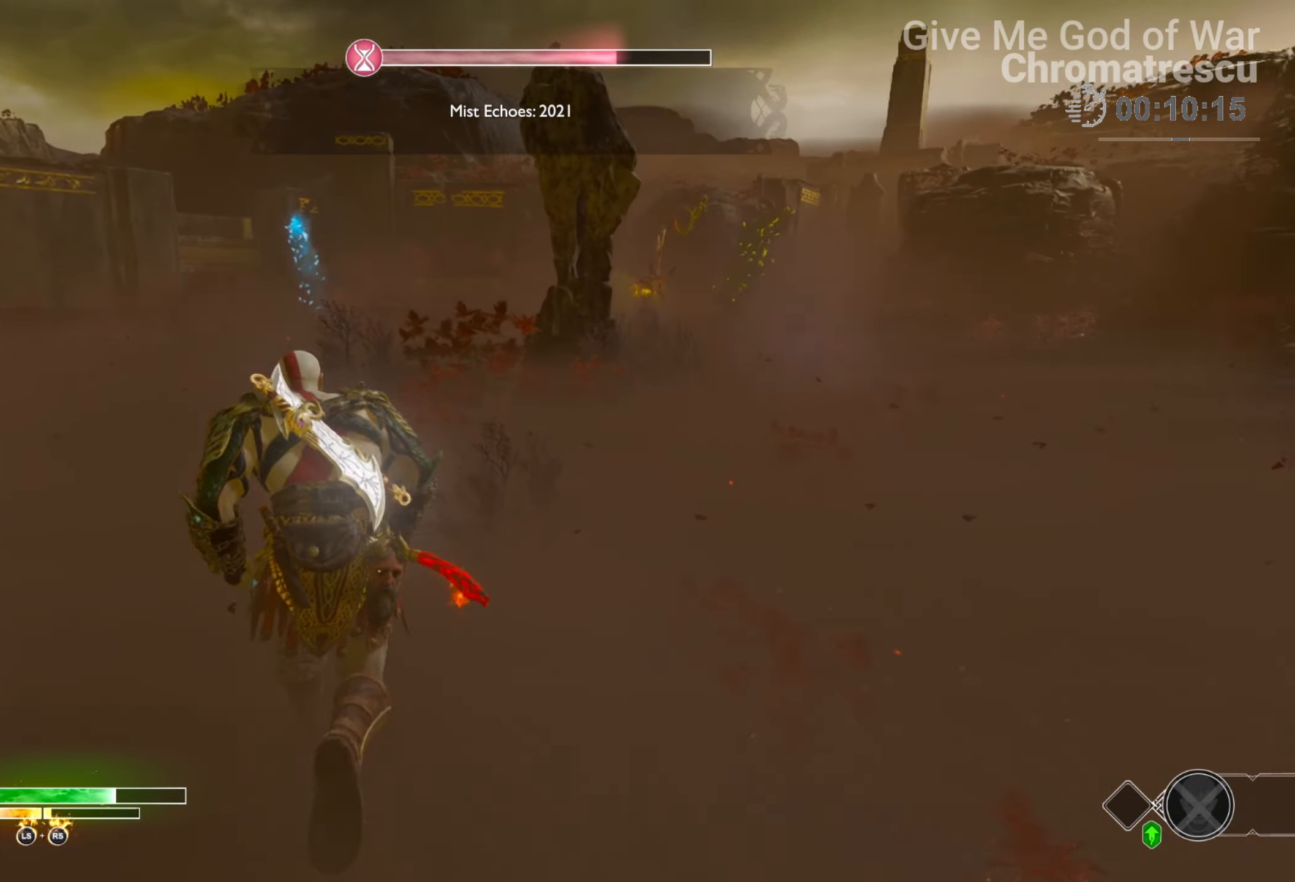
{"buttons": ["SQUARE"], "left_stick": "up-left", "right_stick": "center", "events": [[17, "L3", "down"], [102, "right_stick", "center"], [187, "L3", "up"], [492, "SQUARE", "down"]]}